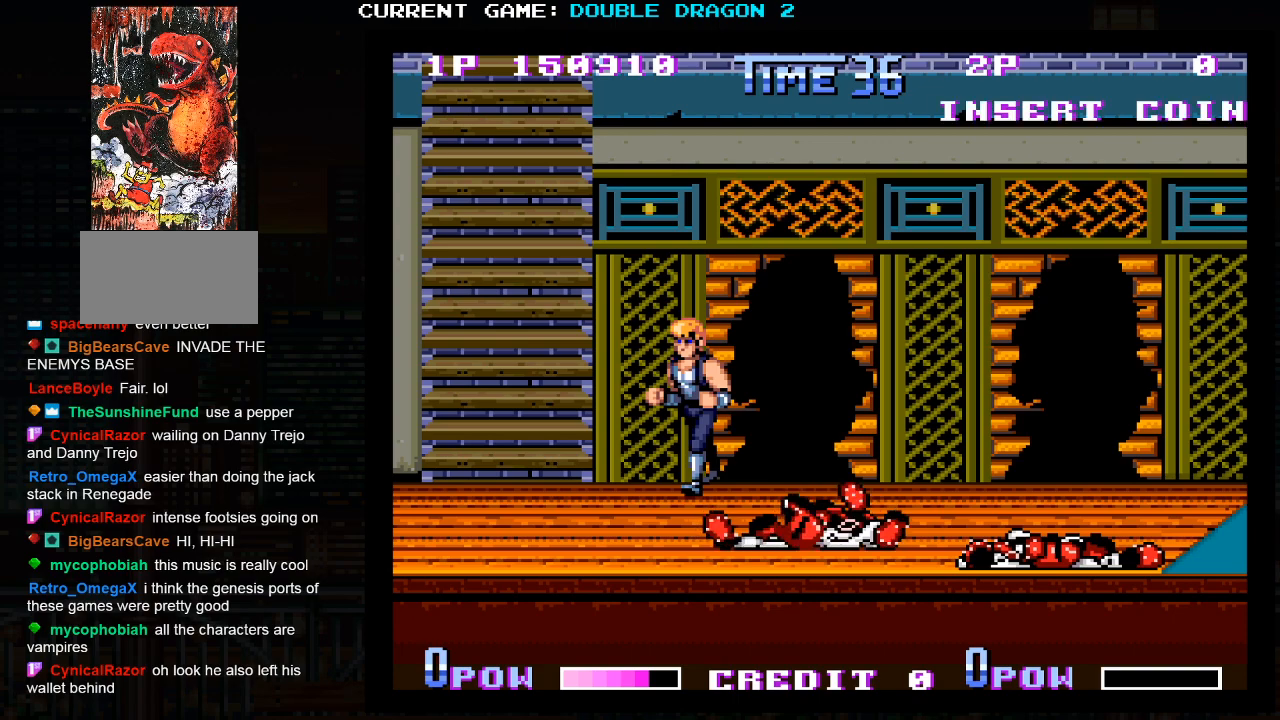
Gameplay with a controller (arcade stick); each line is a JSON object with the inputs held at the frame after it (dt_ms = milliseconds from this image to that frame). "events" lists button and stick changes between this image and that frame as [ms after this image, input, new state], when the widget could be followed in between. Not read: L3 R3.
{"dt_ms": 500, "buttons": [], "left_stick": "center", "events": []}
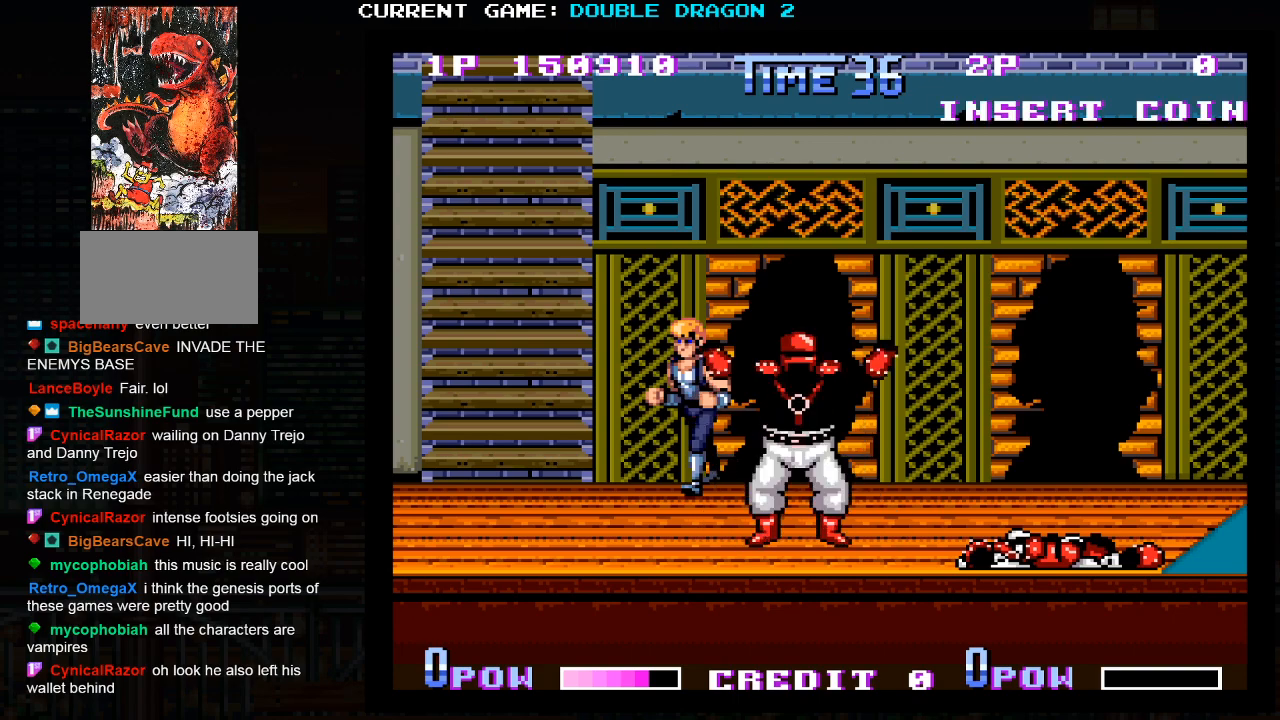
{"dt_ms": 500, "buttons": [], "left_stick": "center", "events": []}
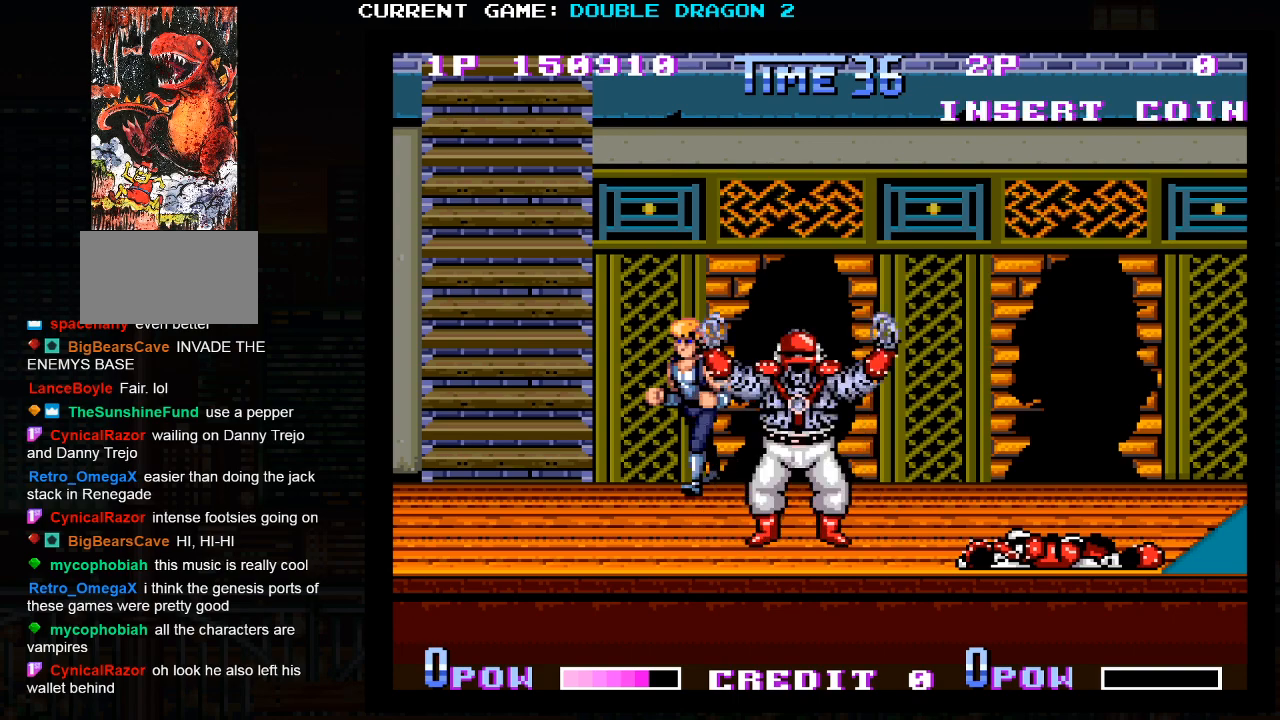
{"dt_ms": 500, "buttons": ["TRIANGLE"], "left_stick": "center", "events": [[400, "TRIANGLE", "down"]]}
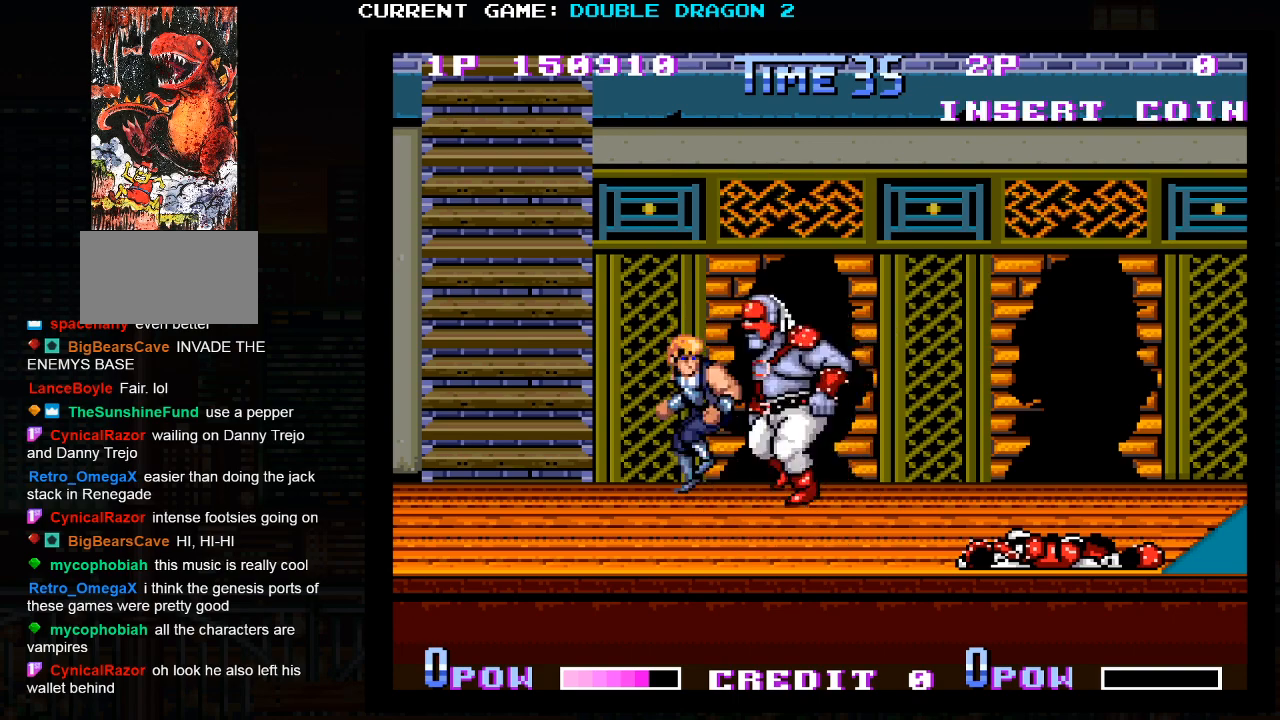
{"dt_ms": 500, "buttons": ["TRIANGLE"], "left_stick": "right", "events": [[33, "TRIANGLE", "up"], [117, "left_stick", "right"], [350, "TRIANGLE", "down"], [400, "TRIANGLE", "up"], [483, "TRIANGLE", "down"]]}
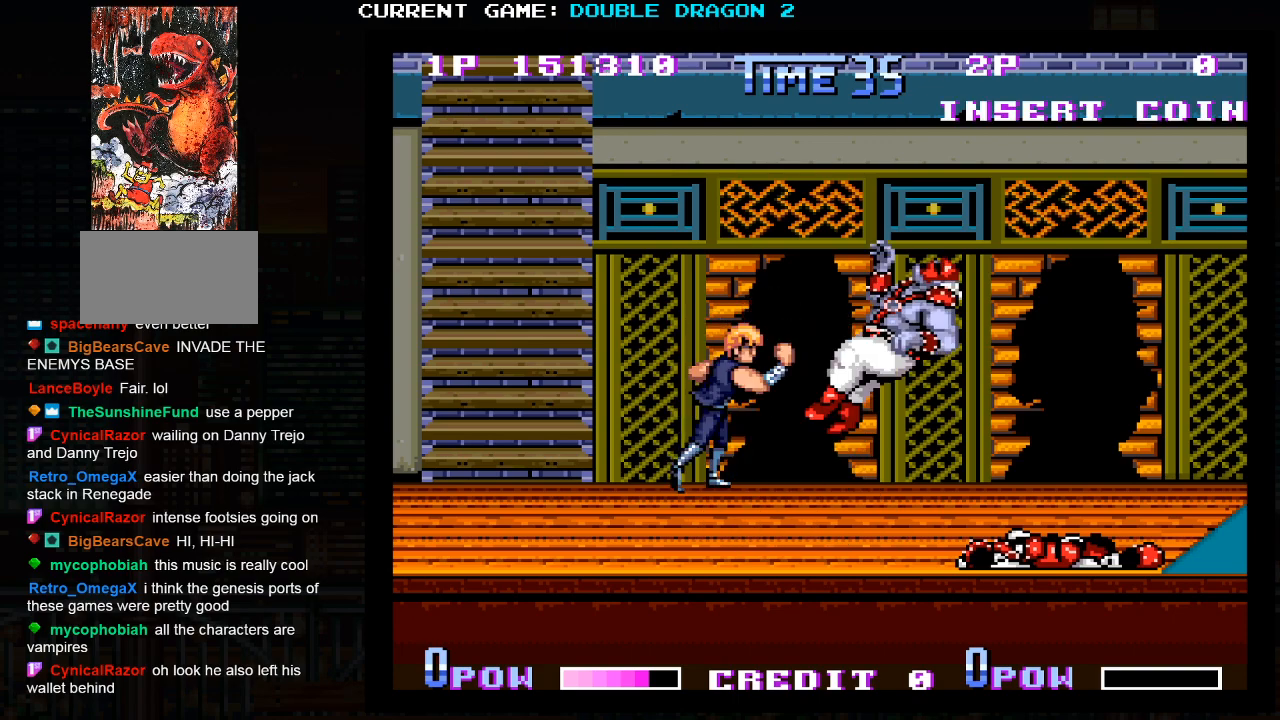
{"dt_ms": 500, "buttons": [], "left_stick": "down-right", "events": [[50, "TRIANGLE", "up"], [117, "TRIANGLE", "down"], [183, "TRIANGLE", "up"], [433, "left_stick", "down-right"]]}
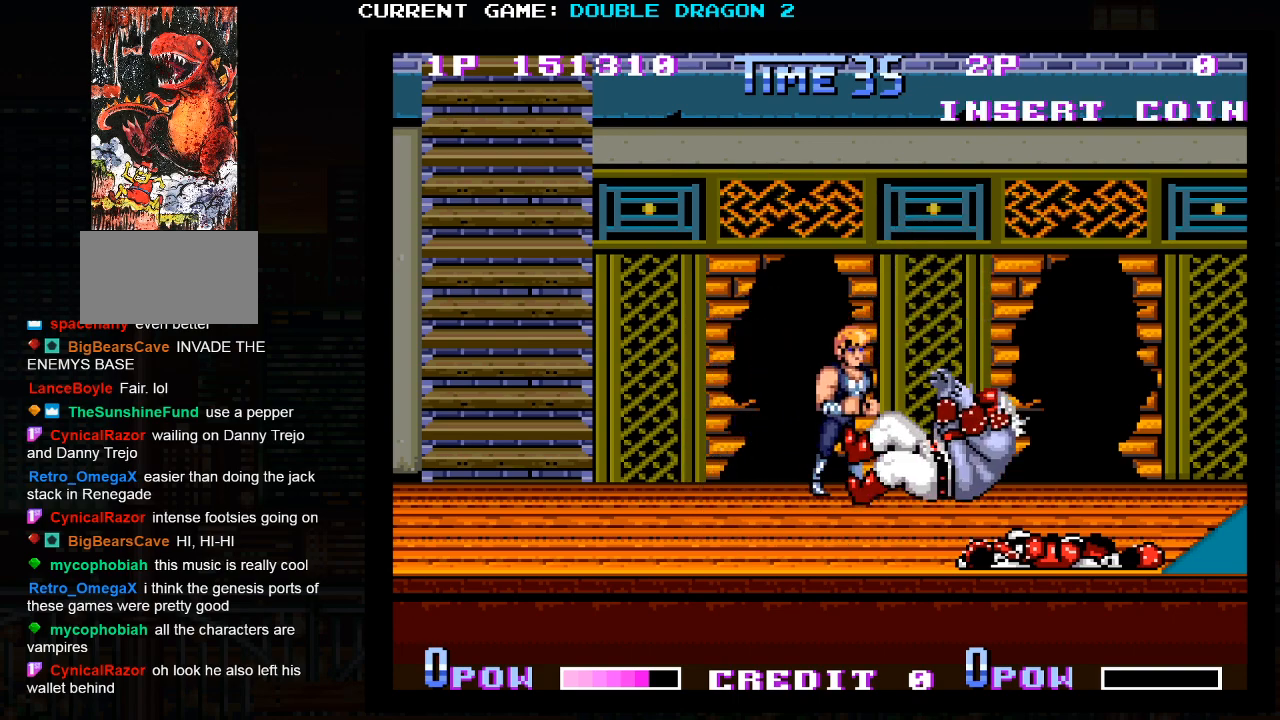
{"dt_ms": 1000, "buttons": ["SQUARE"], "left_stick": "center"}
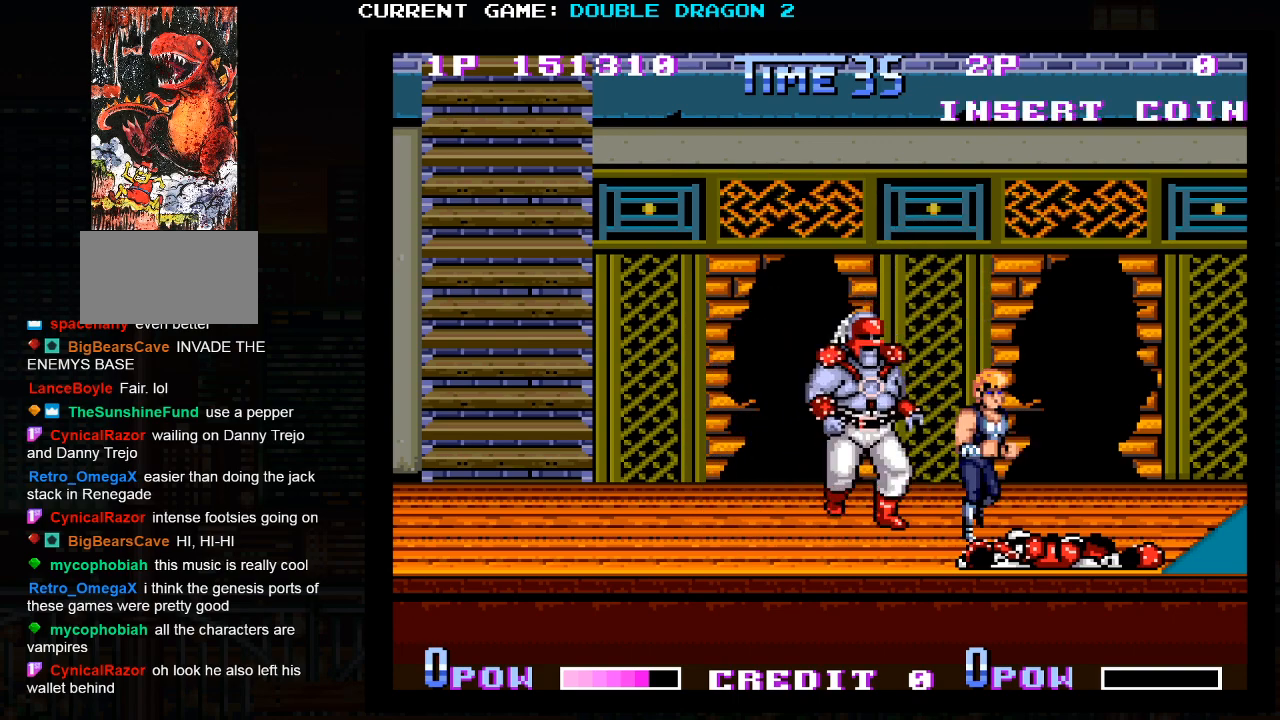
{"dt_ms": 500, "buttons": ["SQUARE"], "left_stick": "left", "events": [[50, "SQUARE", "up"], [267, "left_stick", "left"], [467, "SQUARE", "down"]]}
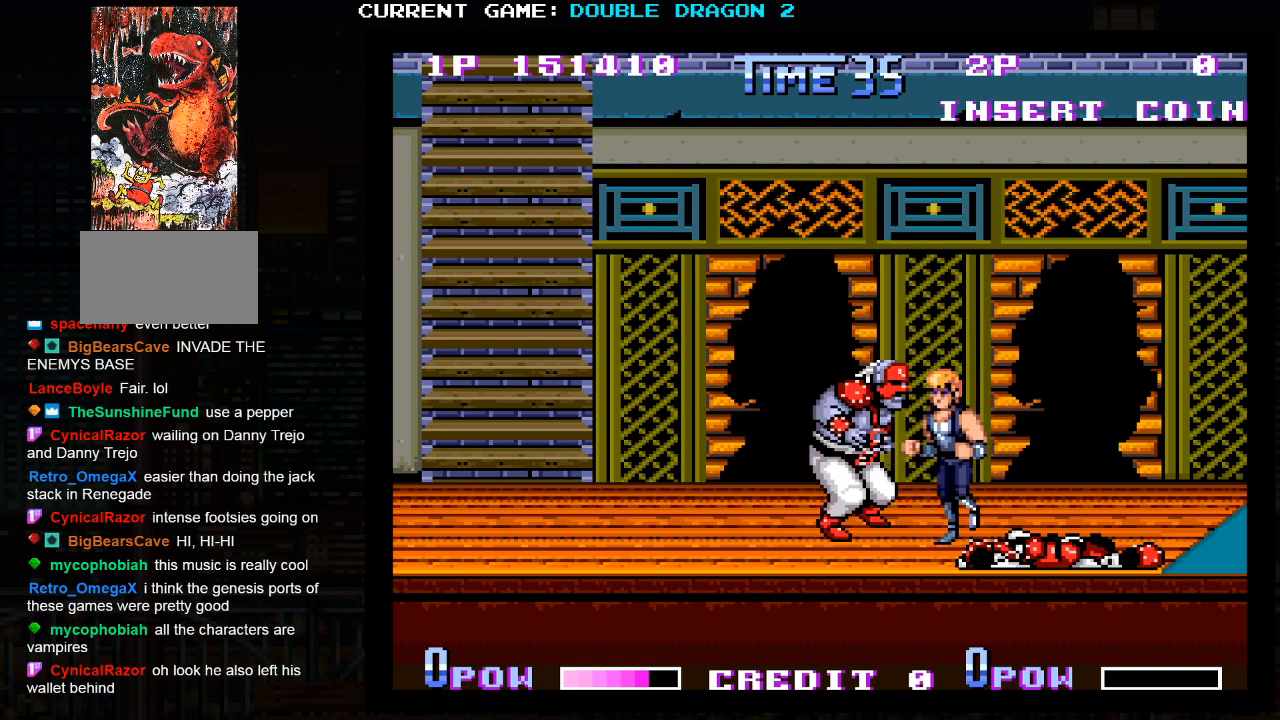
{"dt_ms": 500, "buttons": [], "left_stick": "left", "events": [[17, "SQUARE", "up"], [100, "SQUARE", "down"], [150, "SQUARE", "up"], [233, "SQUARE", "down"], [283, "SQUARE", "up"]]}
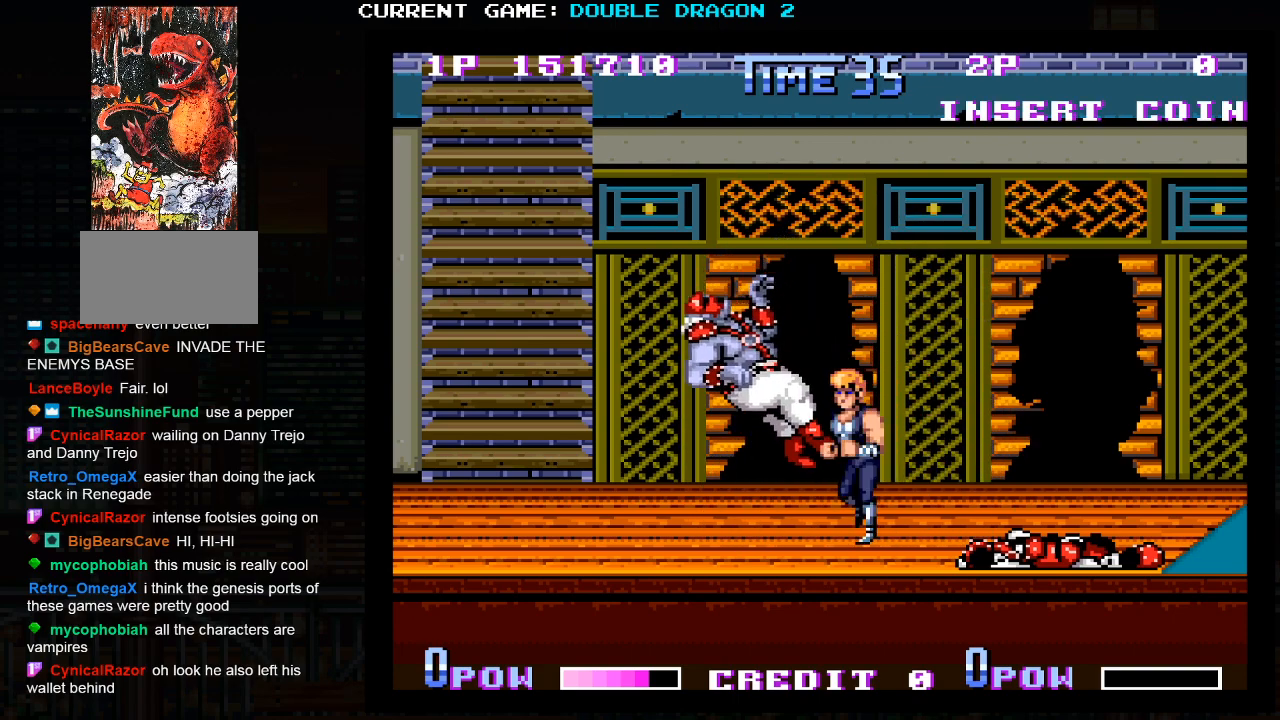
{"dt_ms": 500, "buttons": [], "left_stick": "center", "events": [[33, "left_stick", "up-left"], [267, "left_stick", "up-right"], [433, "left_stick", "center"]]}
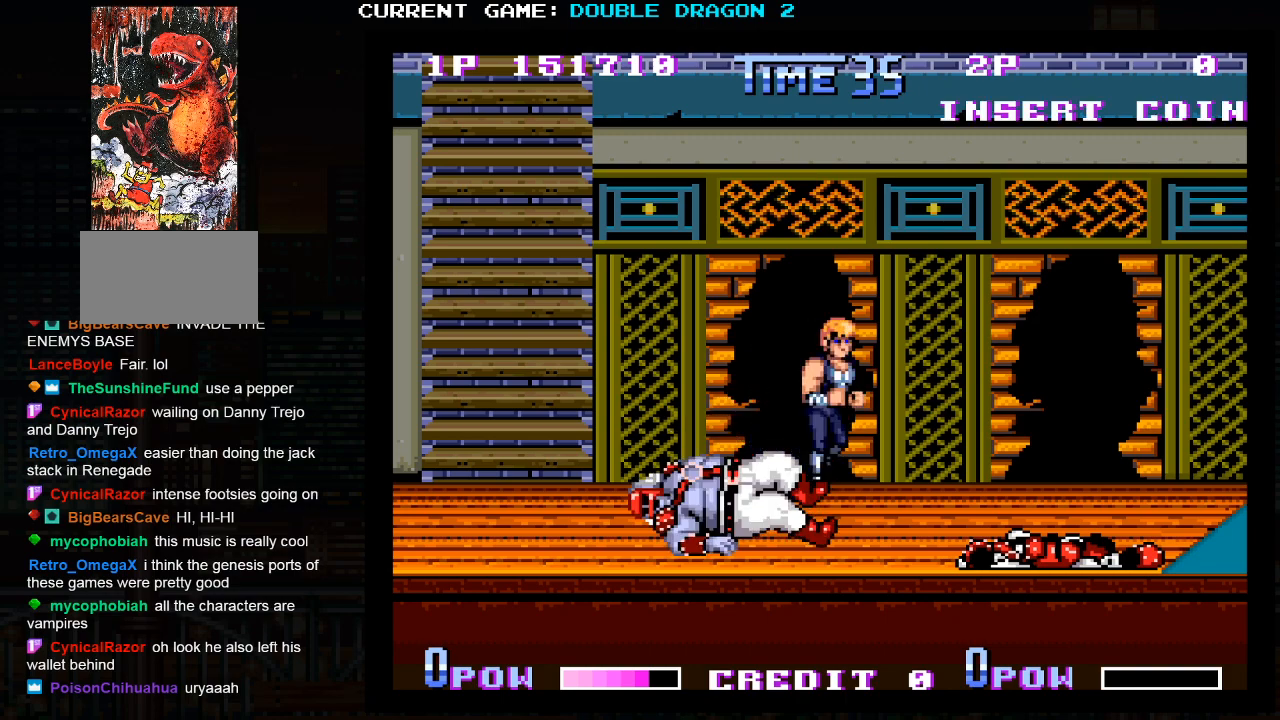
{"dt_ms": 500, "buttons": [], "left_stick": "center", "events": []}
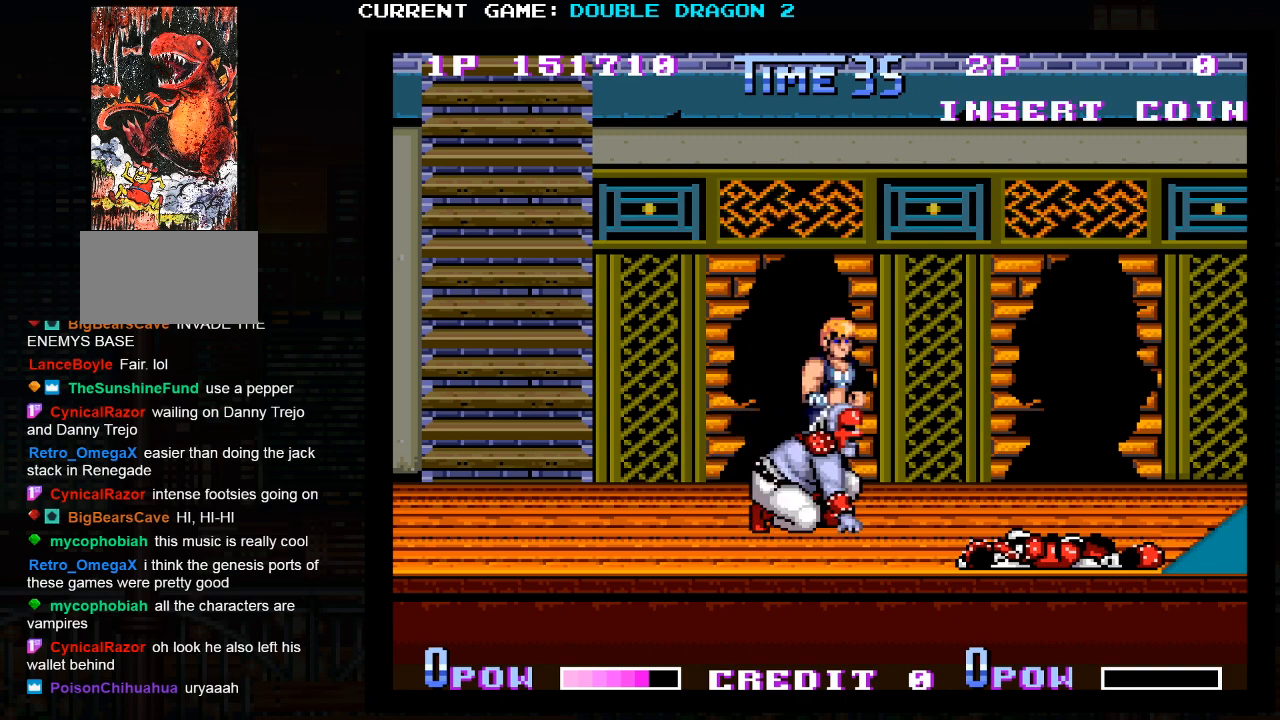
{"dt_ms": 500, "buttons": ["SQUARE"], "left_stick": "left", "events": [[17, "SQUARE", "down"], [117, "SQUARE", "up"], [483, "SQUARE", "down"], [483, "left_stick", "left"]]}
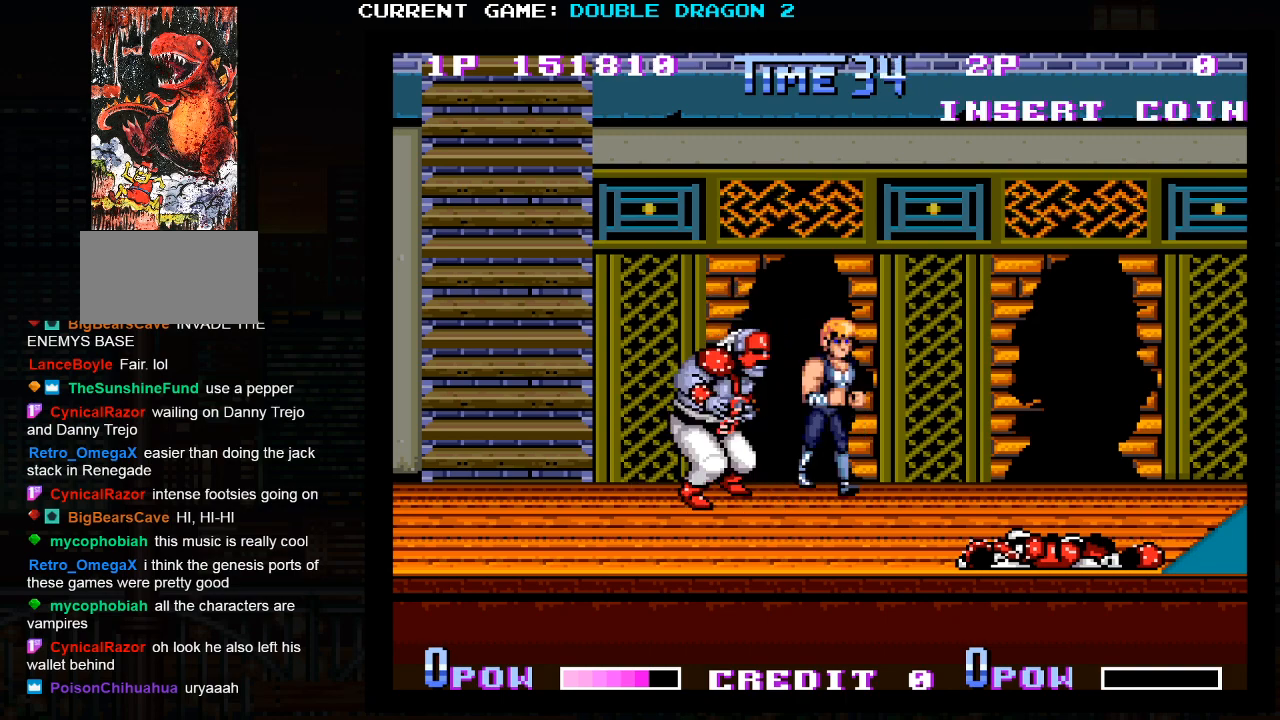
{"dt_ms": 500, "buttons": [], "left_stick": "left", "events": [[50, "SQUARE", "up"], [117, "SQUARE", "down"], [183, "SQUARE", "up"], [267, "SQUARE", "down"], [317, "SQUARE", "up"], [400, "SQUARE", "down"], [467, "SQUARE", "up"]]}
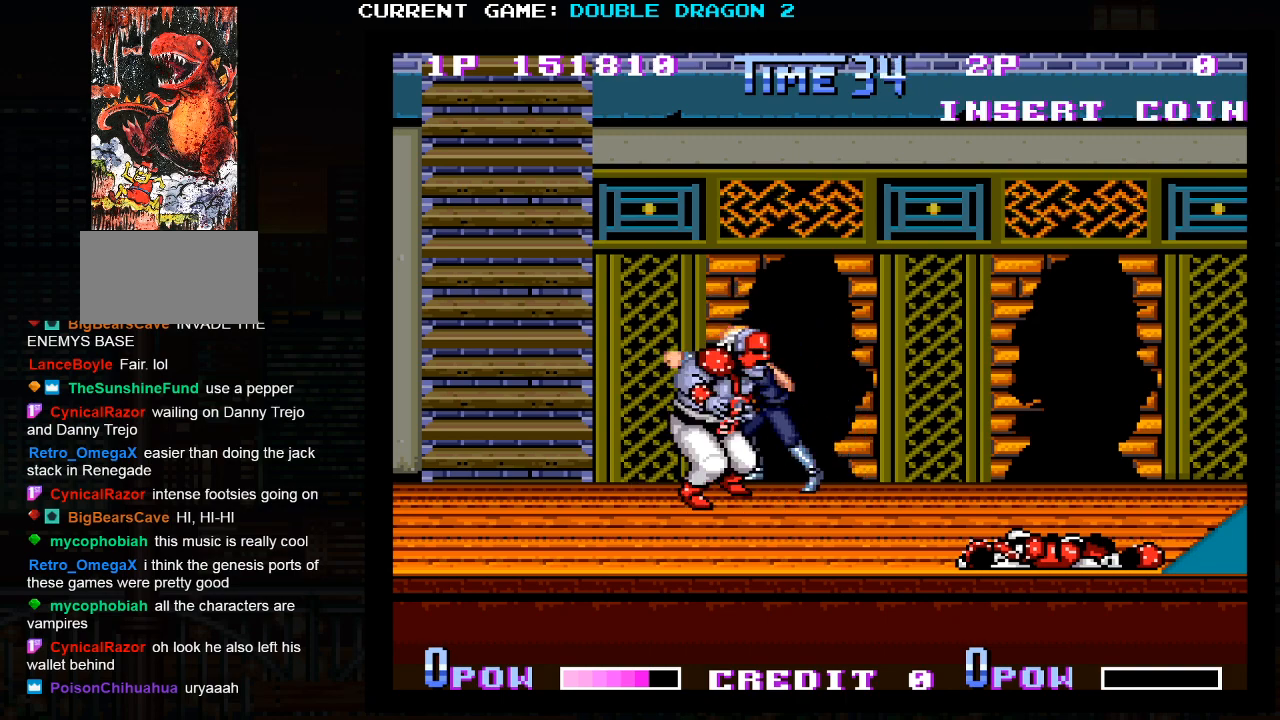
{"dt_ms": 500, "buttons": ["SQUARE"], "left_stick": "left", "events": [[17, "SQUARE", "down"], [100, "SQUARE", "up"], [167, "SQUARE", "down"], [217, "SQUARE", "up"], [300, "SQUARE", "down"], [367, "SQUARE", "up"], [433, "SQUARE", "down"]]}
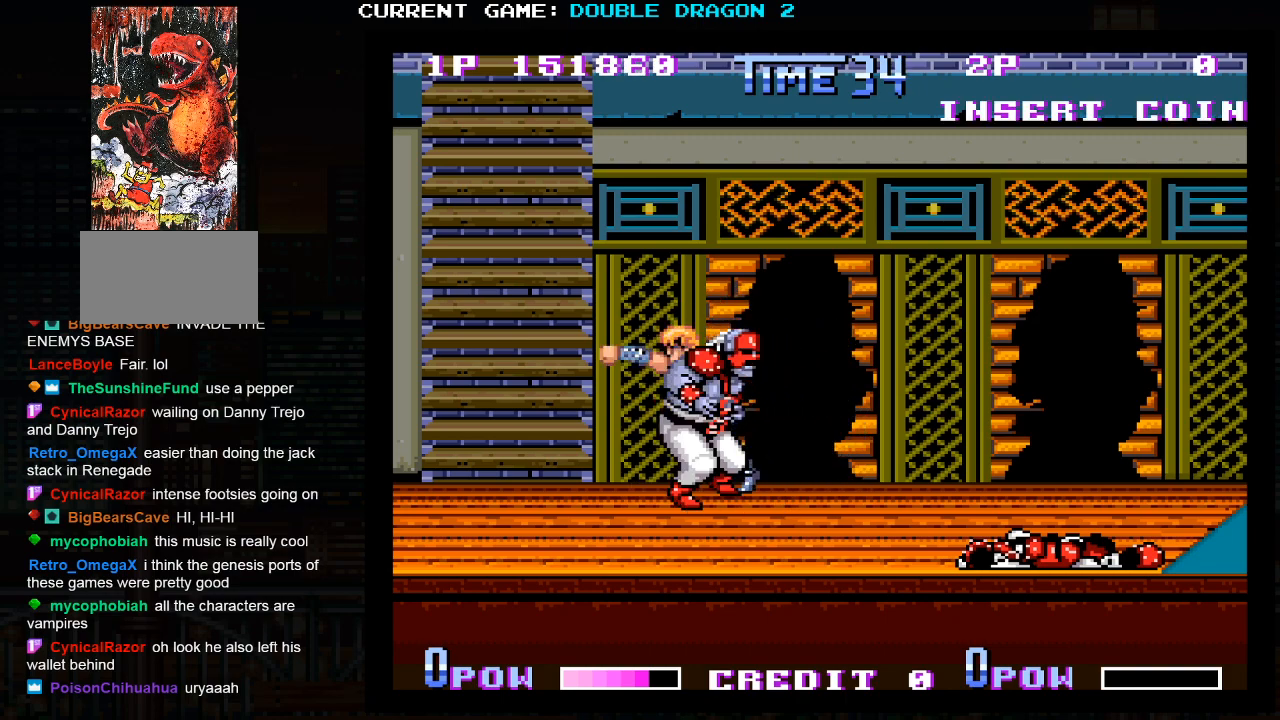
{"dt_ms": 500, "buttons": ["TRIANGLE"], "left_stick": "center", "events": [[17, "SQUARE", "up"], [67, "SQUARE", "down"], [167, "SQUARE", "up"], [233, "left_stick", "center"], [333, "left_stick", "down"], [367, "TRIANGLE", "down"], [383, "left_stick", "center"], [450, "TRIANGLE", "up"], [500, "TRIANGLE", "down"]]}
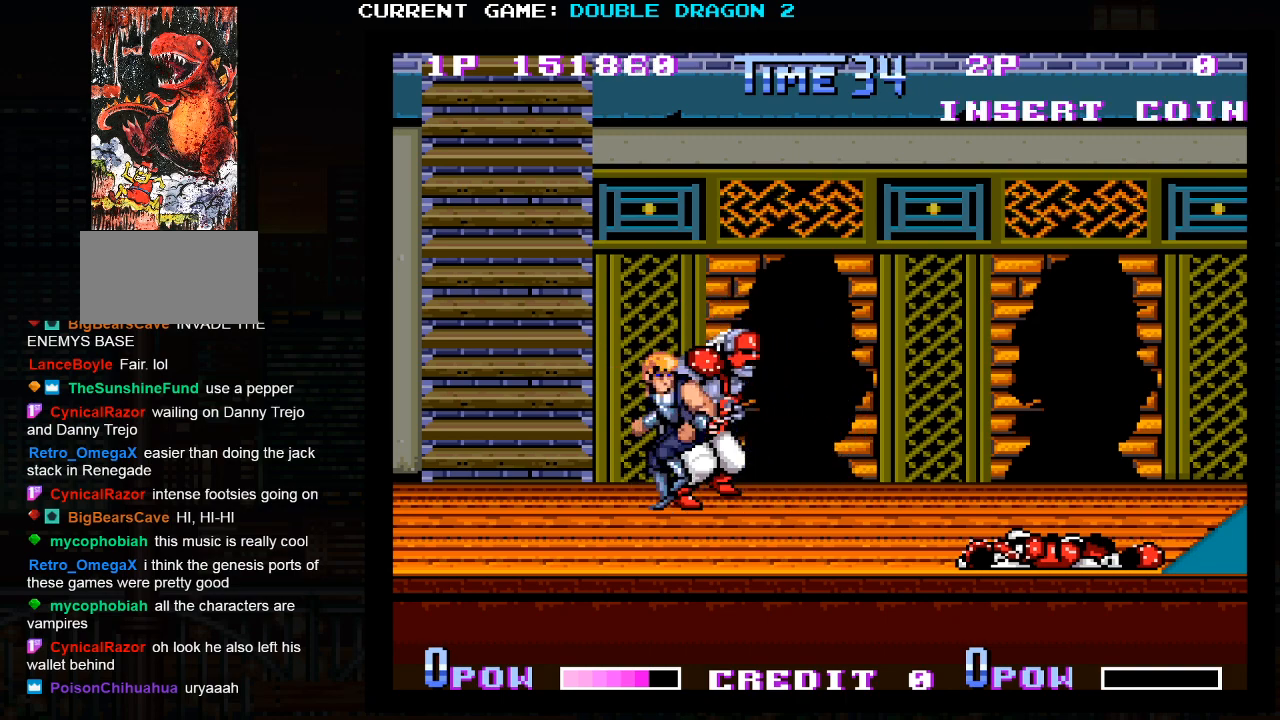
{"dt_ms": 500, "buttons": [], "left_stick": "down", "events": [[100, "TRIANGLE", "up"], [167, "TRIANGLE", "down"], [250, "TRIANGLE", "up"], [483, "left_stick", "down"]]}
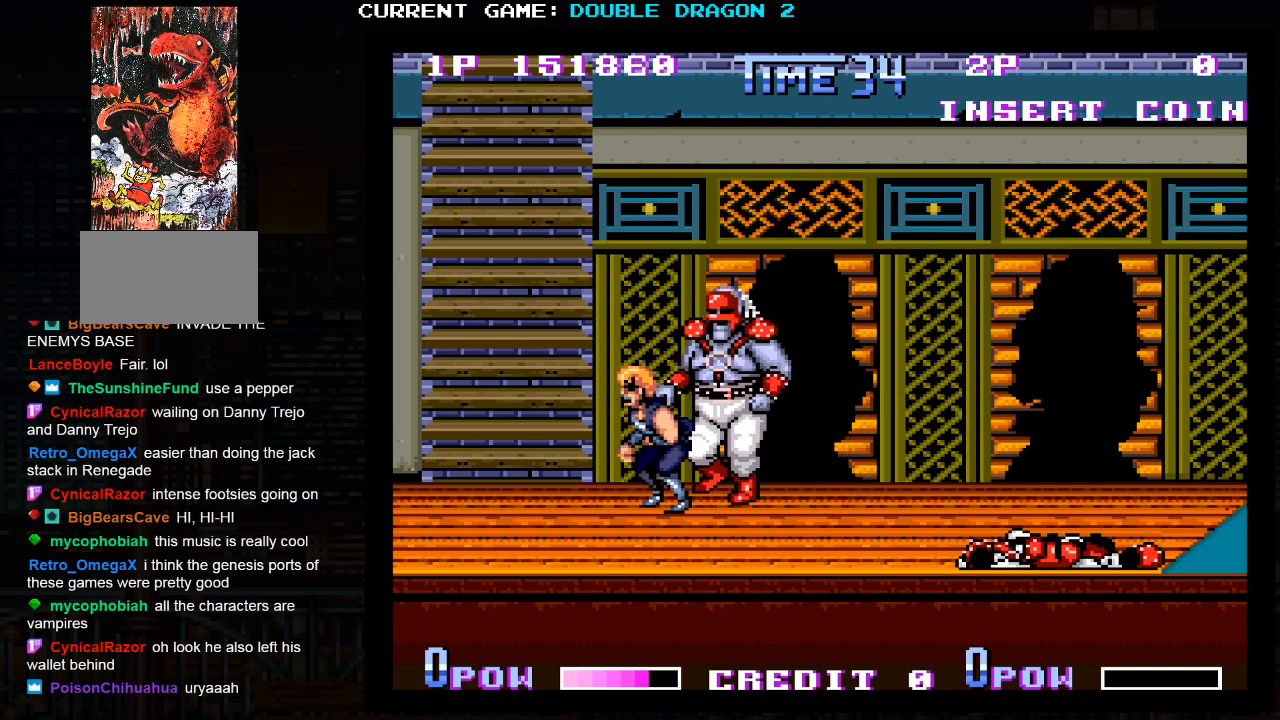
{"dt_ms": 500, "buttons": [], "left_stick": "center", "events": [[100, "left_stick", "center"], [283, "left_stick", "down"], [350, "TRIANGLE", "down"], [367, "SQUARE", "down"], [433, "TRIANGLE", "up"], [433, "left_stick", "center"], [483, "SQUARE", "up"]]}
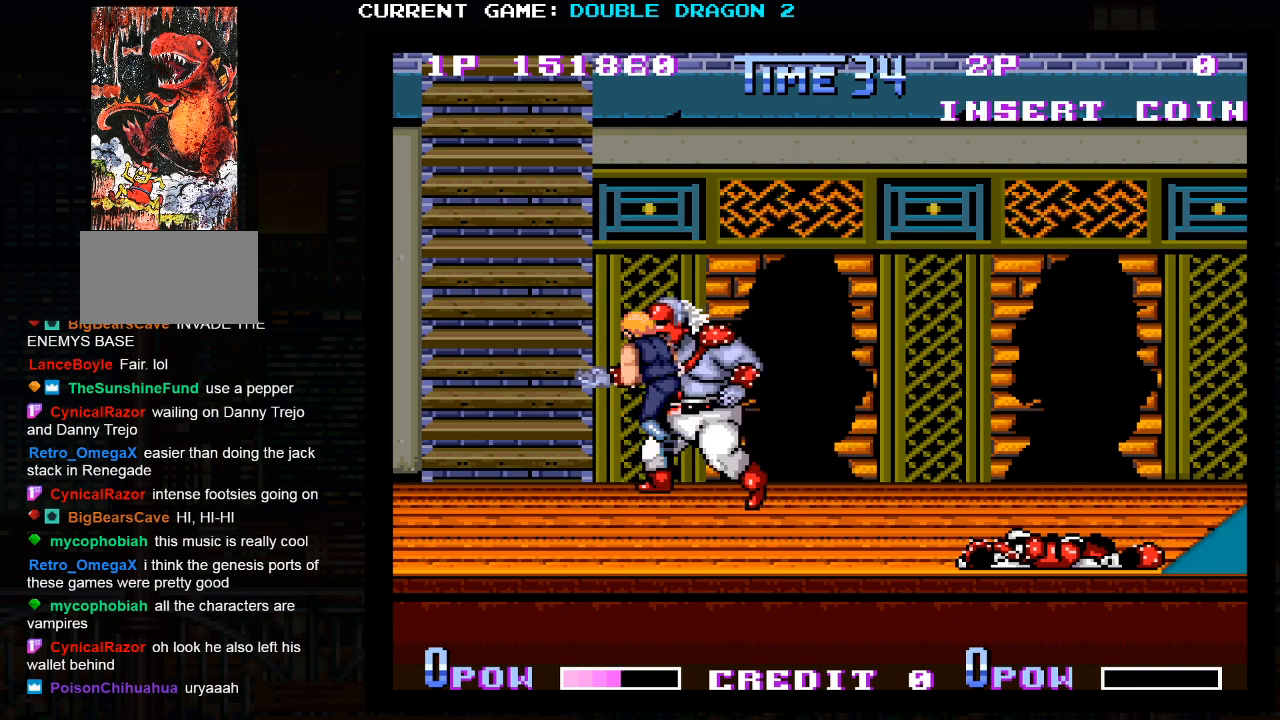
{"dt_ms": 500, "buttons": [], "left_stick": "center", "events": [[17, "TRIANGLE", "down"], [67, "SQUARE", "down"], [83, "left_stick", "down"], [100, "TRIANGLE", "up"], [167, "SQUARE", "up"], [167, "TRIANGLE", "down"], [233, "SQUARE", "down"], [283, "TRIANGLE", "up"], [333, "TRIANGLE", "down"], [333, "left_stick", "center"], [367, "SQUARE", "up"], [433, "TRIANGLE", "up"]]}
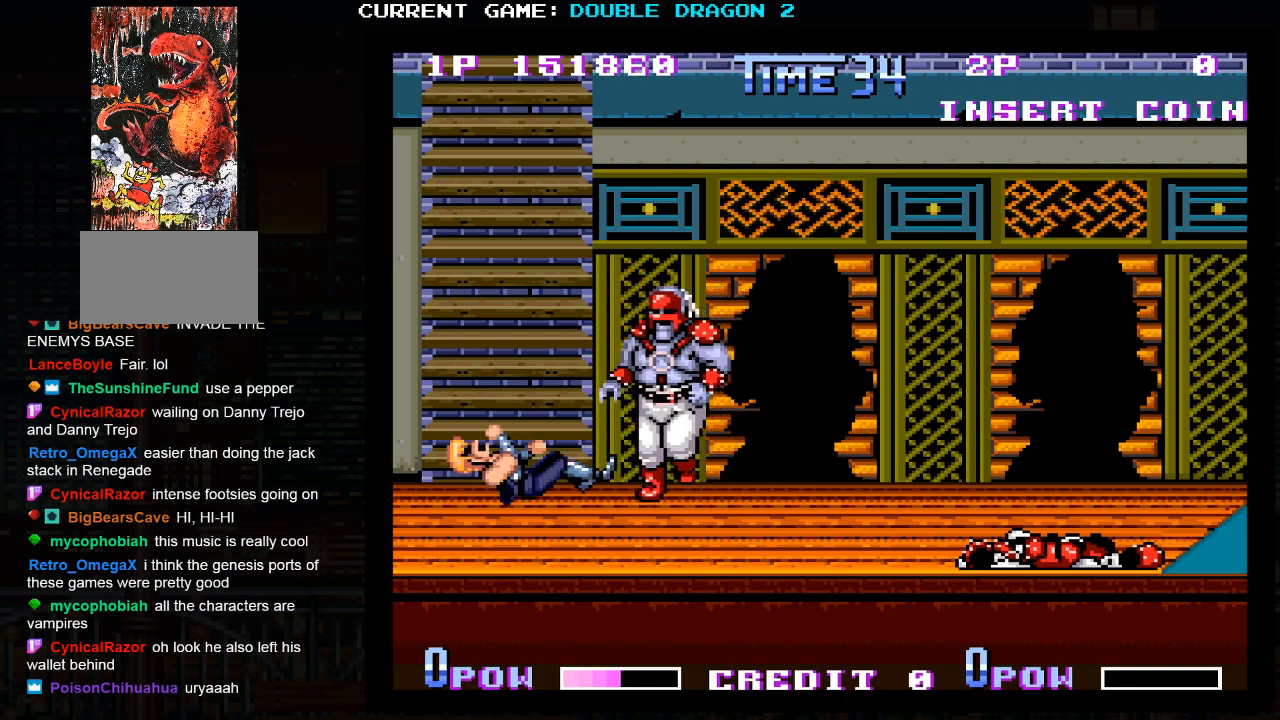
{"dt_ms": 500, "buttons": [], "left_stick": "center", "events": []}
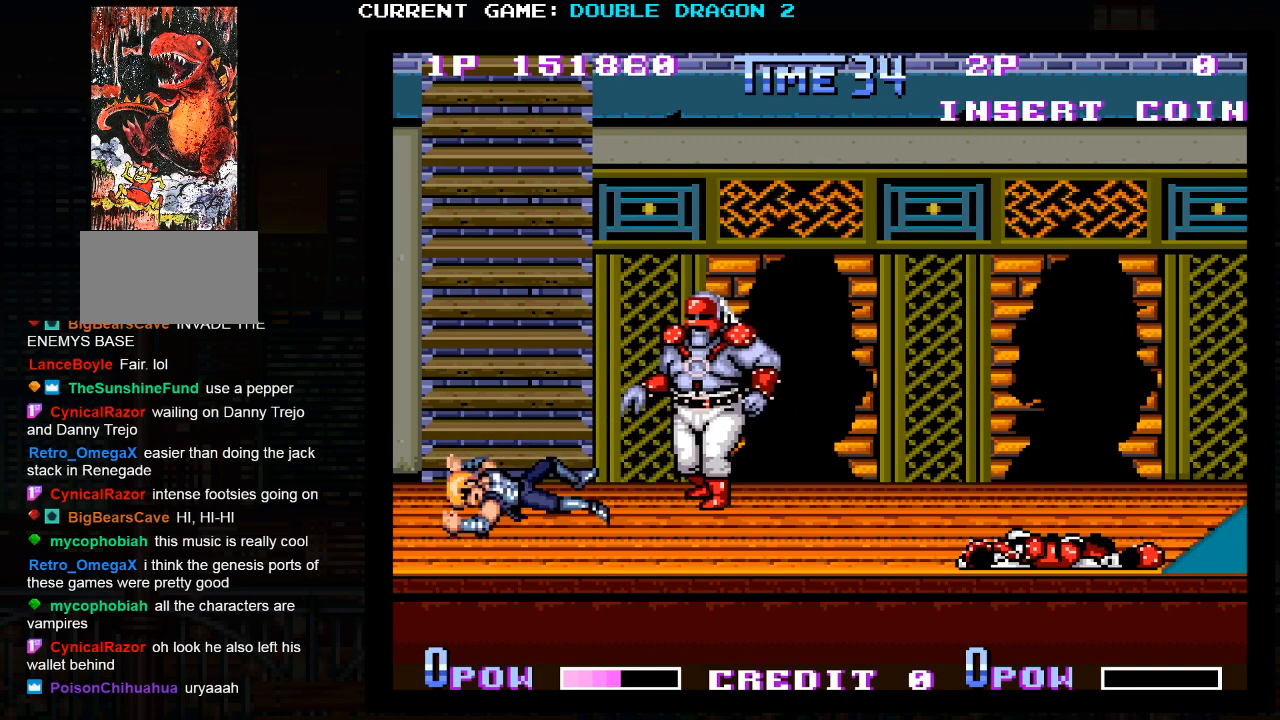
{"dt_ms": 500, "buttons": [], "left_stick": "center", "events": []}
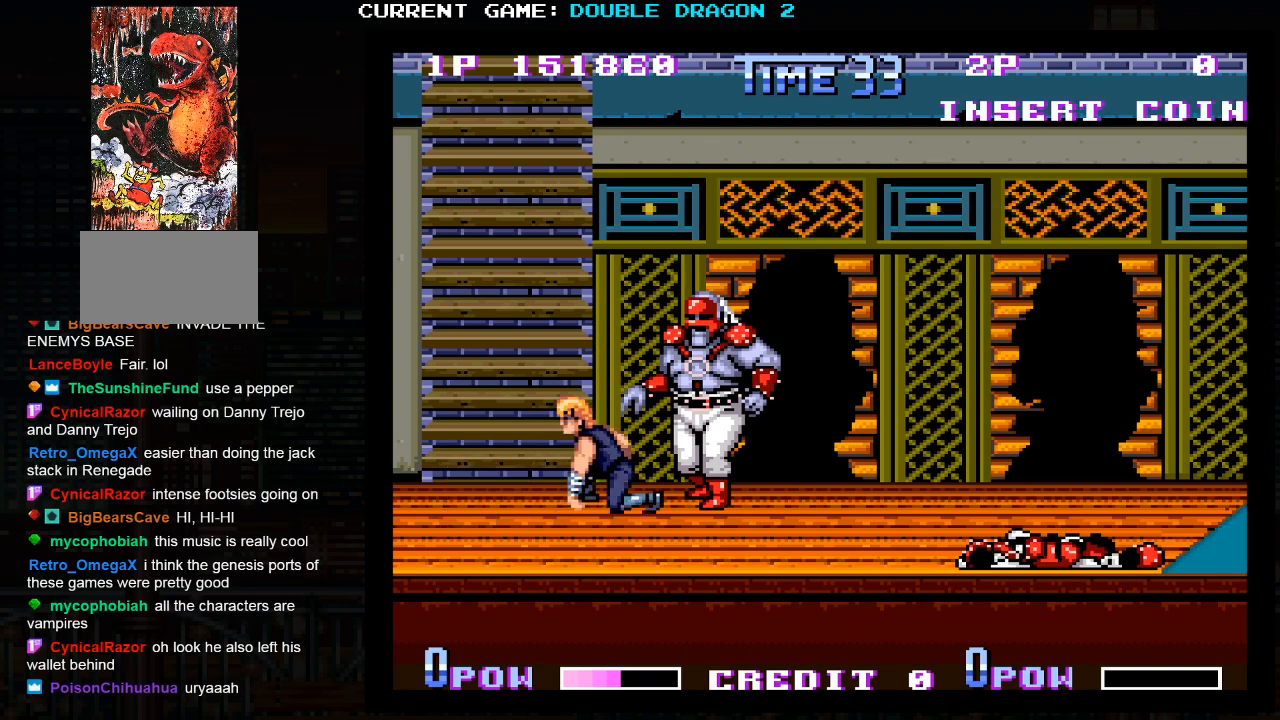
{"dt_ms": 500, "buttons": [], "left_stick": "center", "events": [[150, "left_stick", "down"], [267, "left_stick", "center"], [333, "TRIANGLE", "down"], [467, "TRIANGLE", "up"]]}
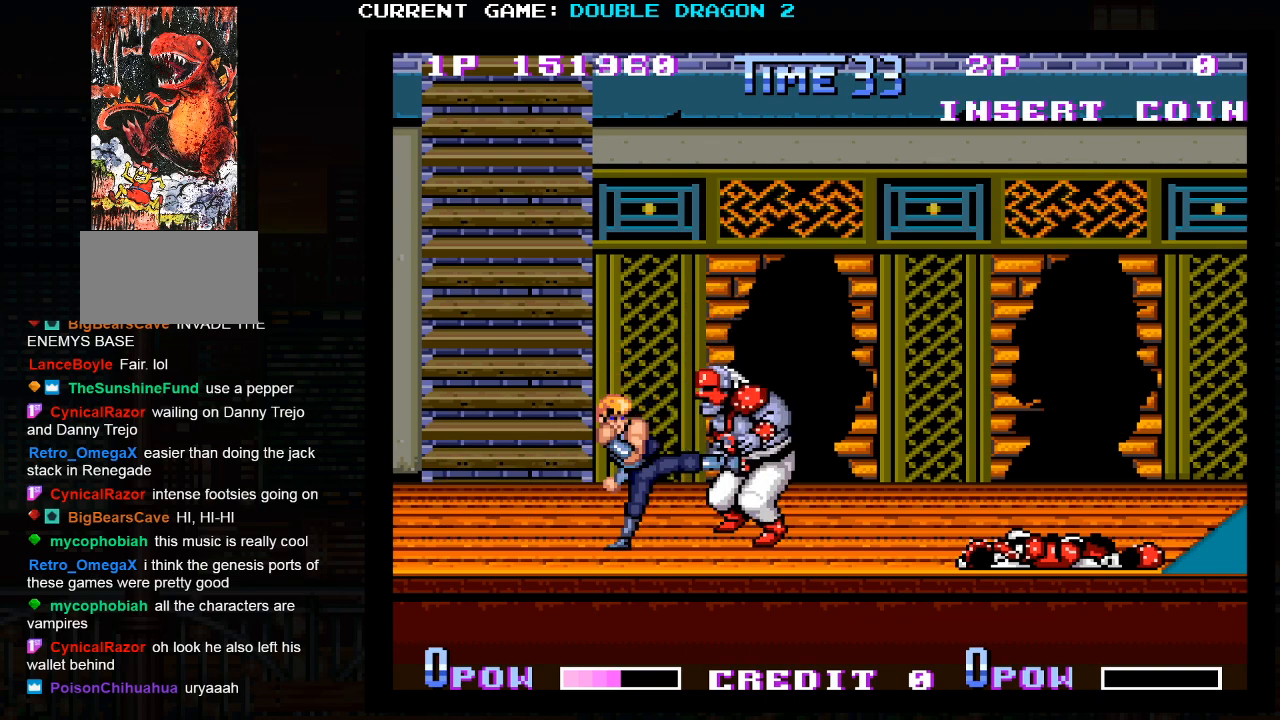
{"dt_ms": 500, "buttons": [], "left_stick": "center", "events": [[317, "left_stick", "right"], [350, "TRIANGLE", "down"], [383, "left_stick", "center"], [433, "TRIANGLE", "up"]]}
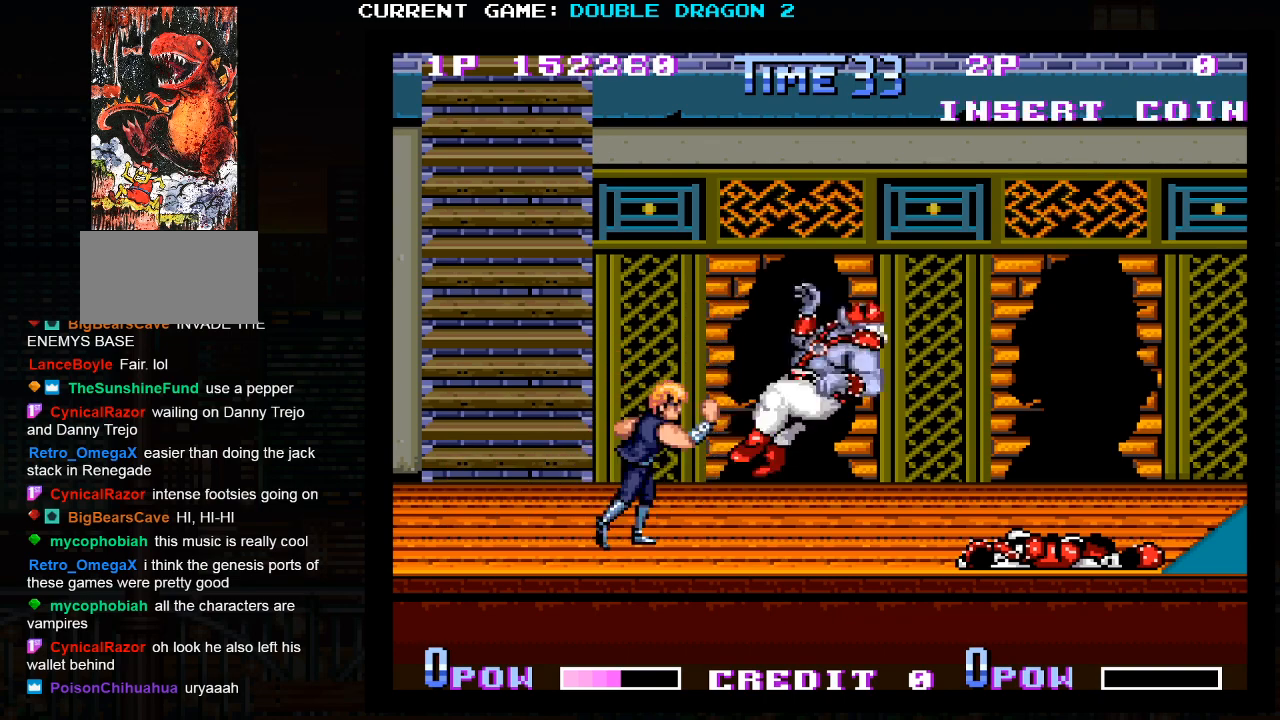
{"dt_ms": 1000, "buttons": [], "left_stick": "center"}
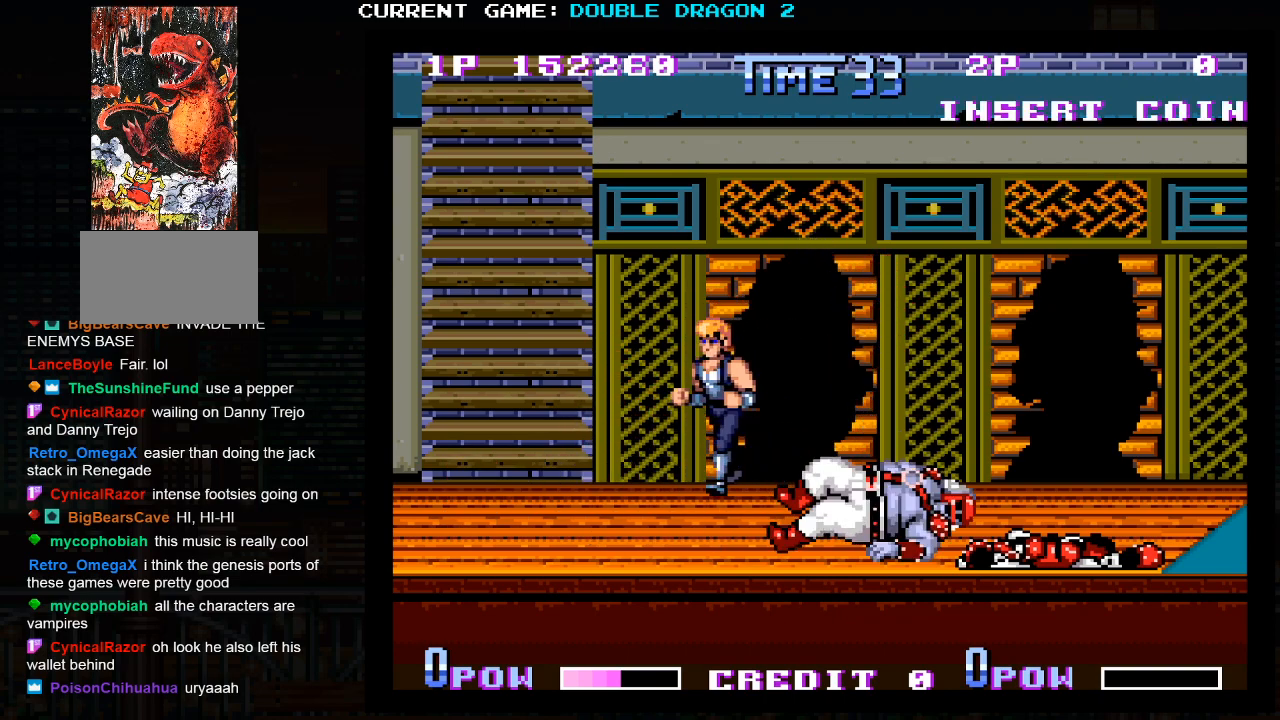
{"dt_ms": 500, "buttons": [], "left_stick": "center", "events": []}
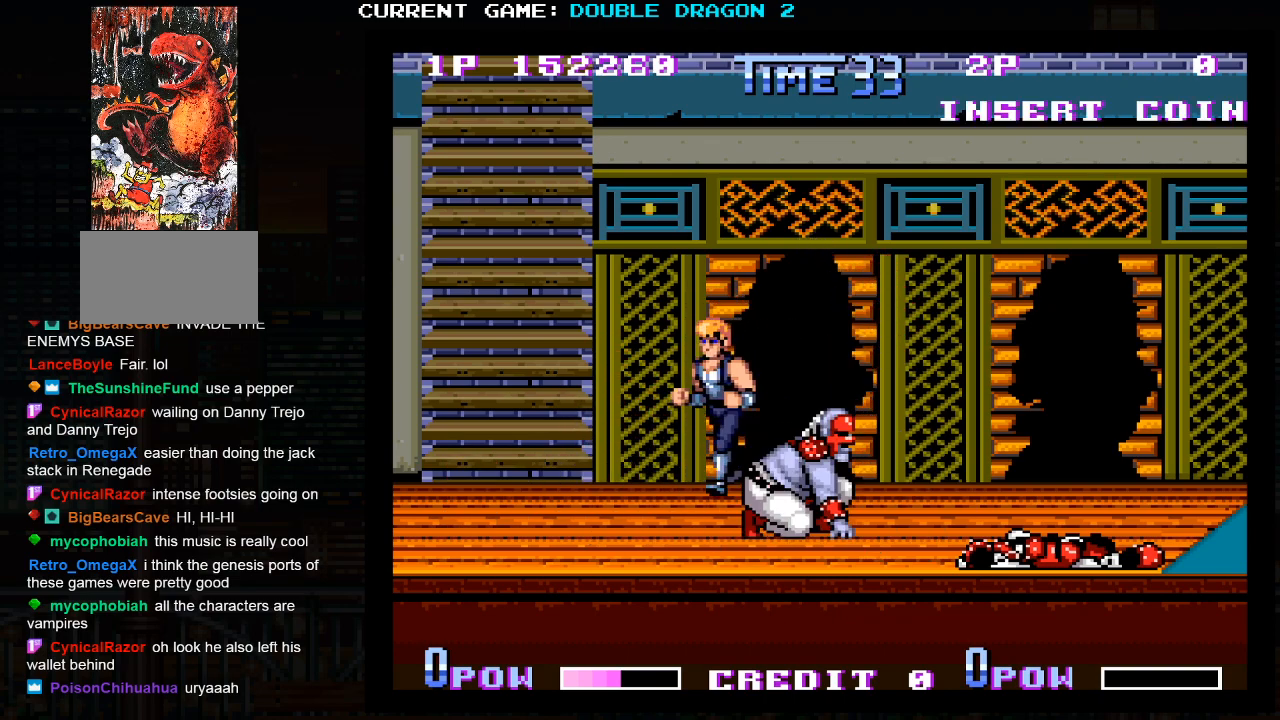
{"dt_ms": 500, "buttons": [], "left_stick": "center", "events": [[167, "TRIANGLE", "down"], [300, "TRIANGLE", "up"]]}